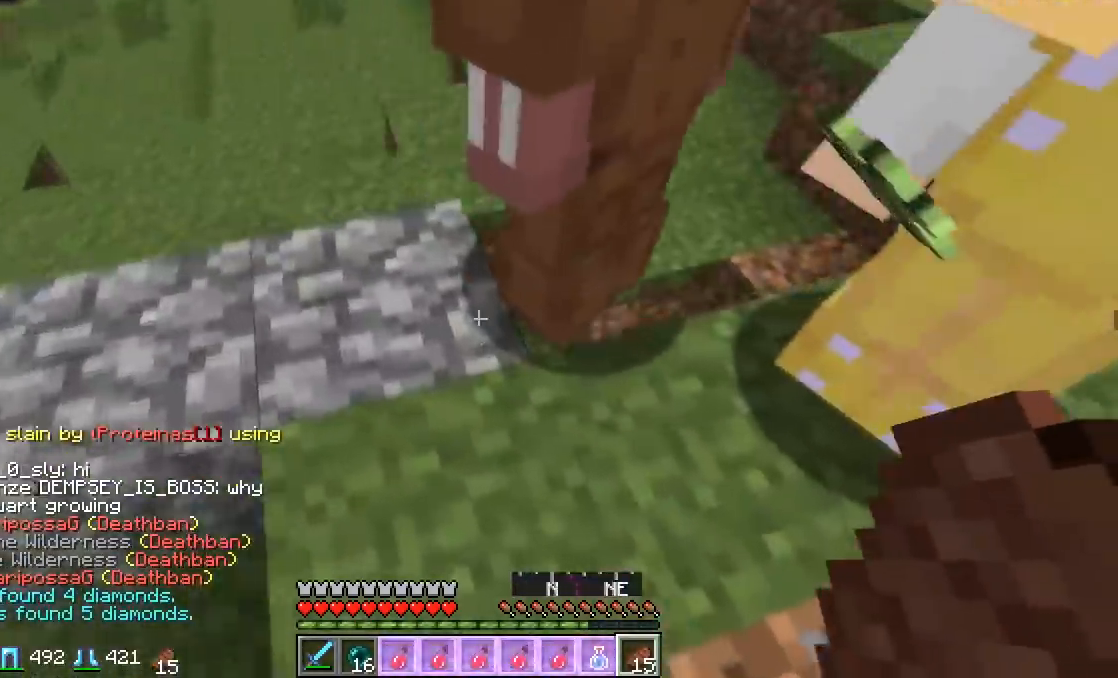
Gameplay with keyboard and mouse; each line is a JSON object with the keys and mouse buttons held at the frame after it. "events" lists presses ("down") and releases ("up") of "a", "d", "s", "w", "mouse_left" and "mouse_right" between this image and that frame as [ms after this image, input, new state], when the widget could be followed in between. "mouse_left", "mouse_right" = the "left", "right" buttons of the "mouse" list. No other keys are recorded. Fast repeated clicks can show as one long hold. Mouse movement is not recorded.
{"keys": [], "mouse": [], "events": [[184, "w", "up"], [234, "a", "up"]]}
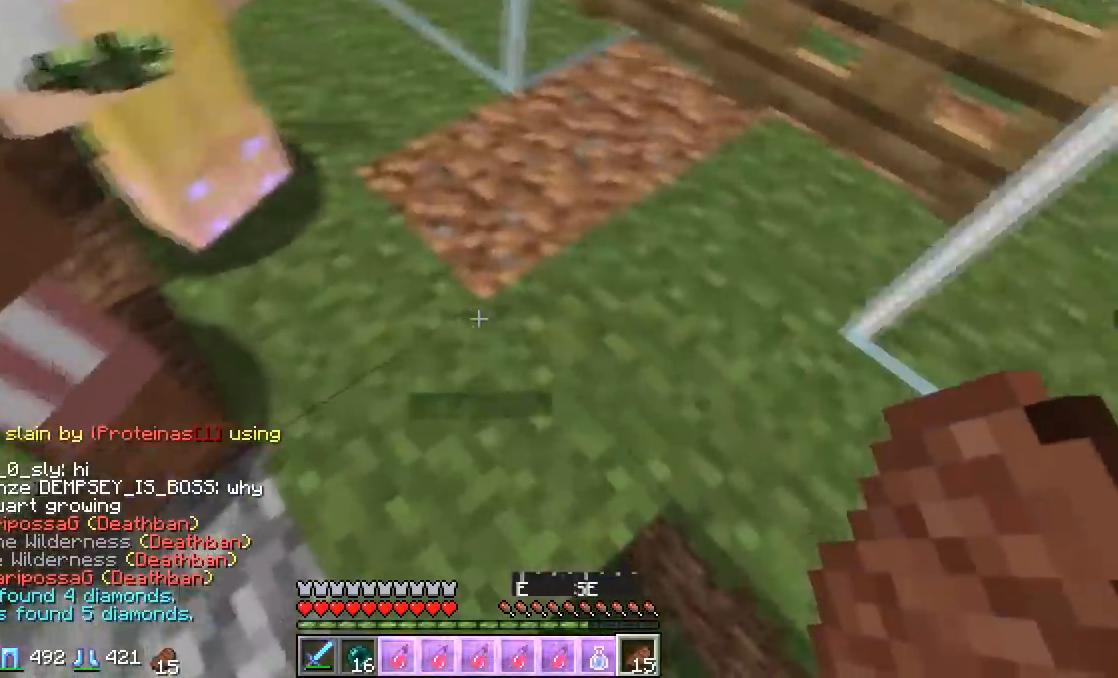
{"keys": [], "mouse": [], "events": [[233, "a", "down"], [400, "a", "up"]]}
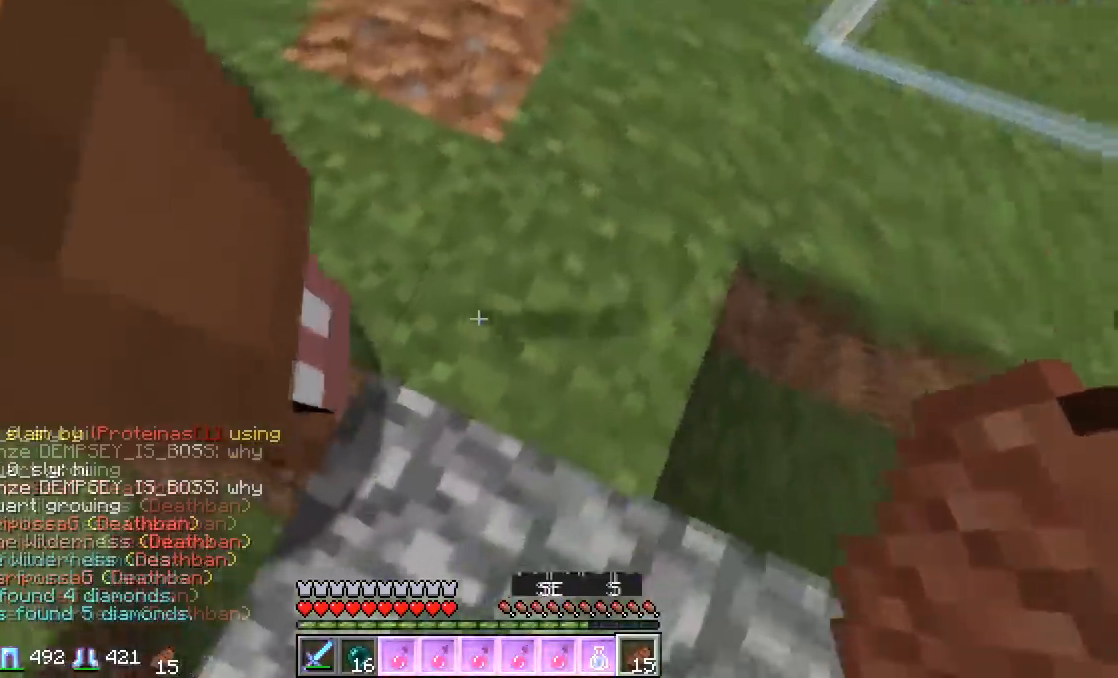
{"keys": [], "mouse": [], "events": []}
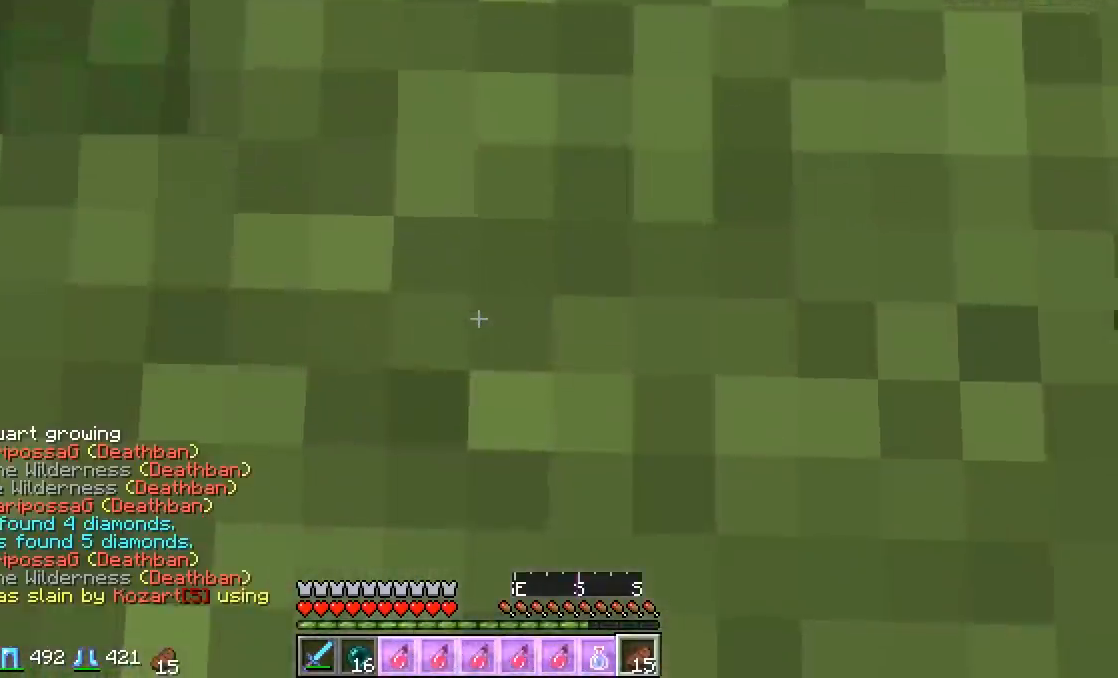
{"keys": [], "mouse": [], "events": []}
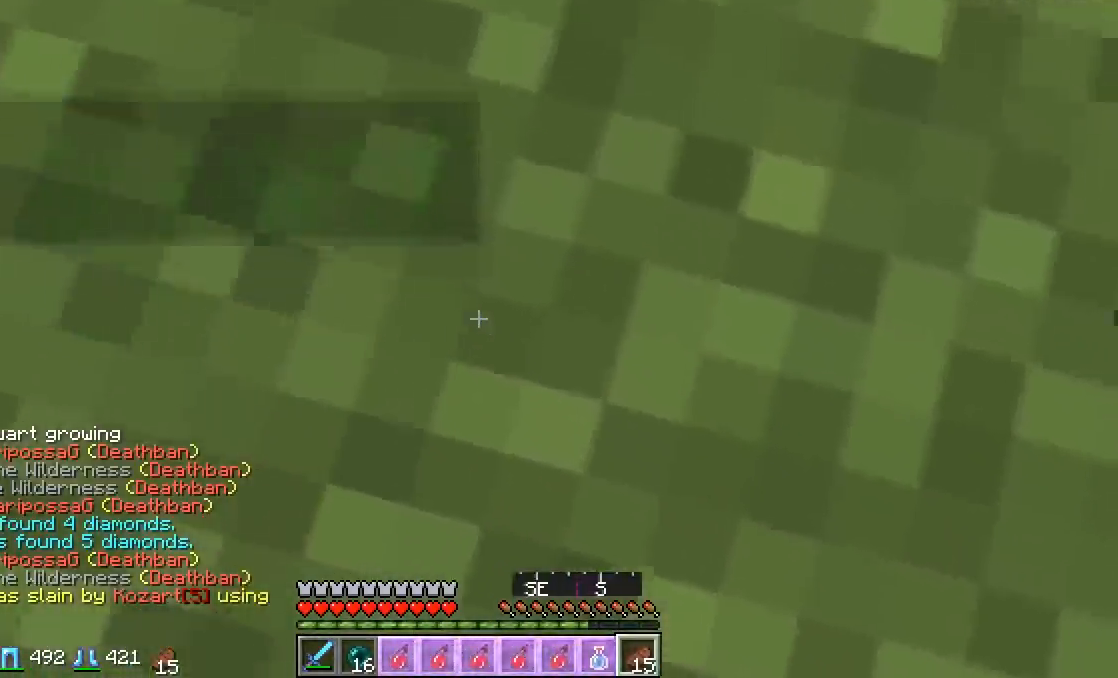
{"keys": [], "mouse": [], "events": []}
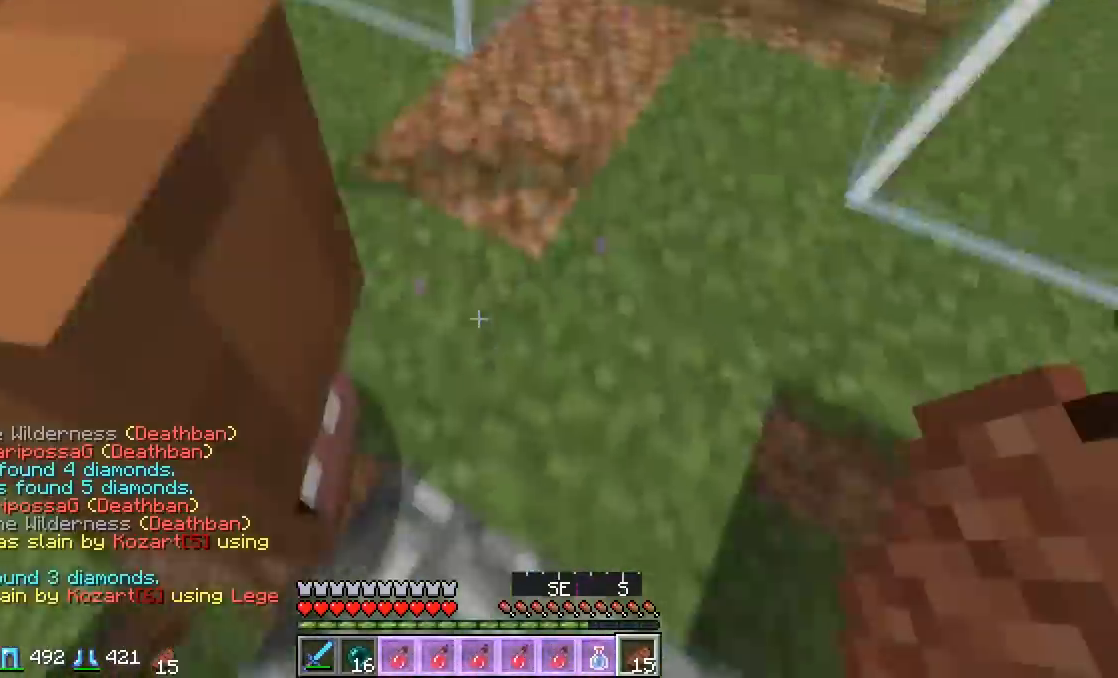
{"keys": [], "mouse": [], "events": []}
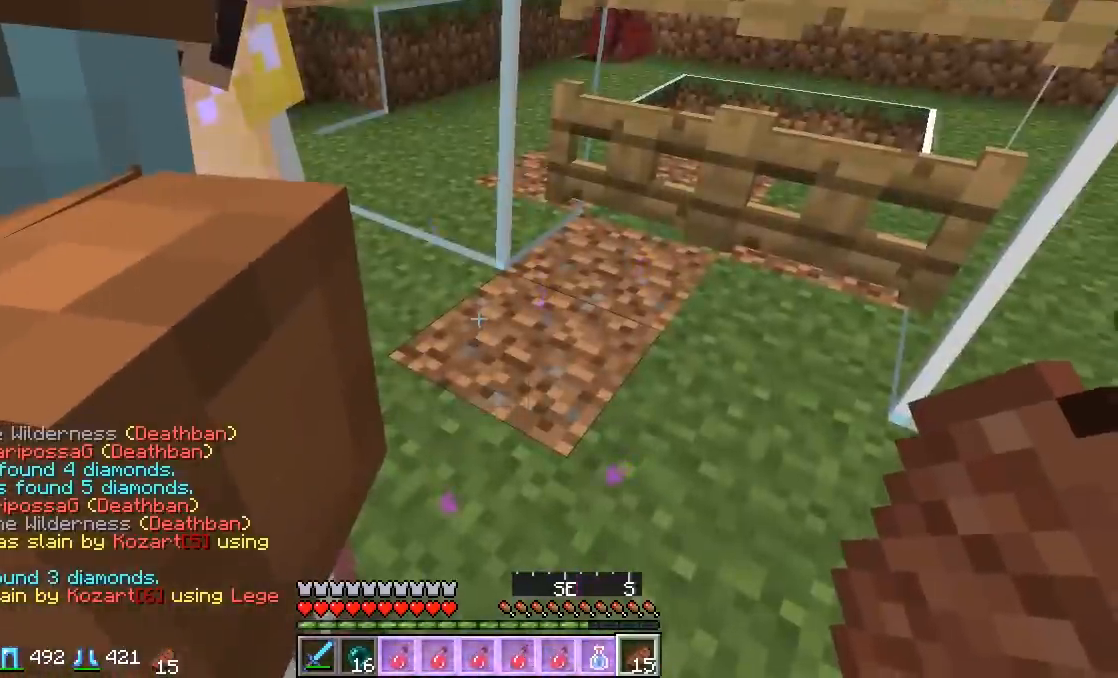
{"keys": [], "mouse": [], "events": [[67, "d", "down"], [284, "d", "up"]]}
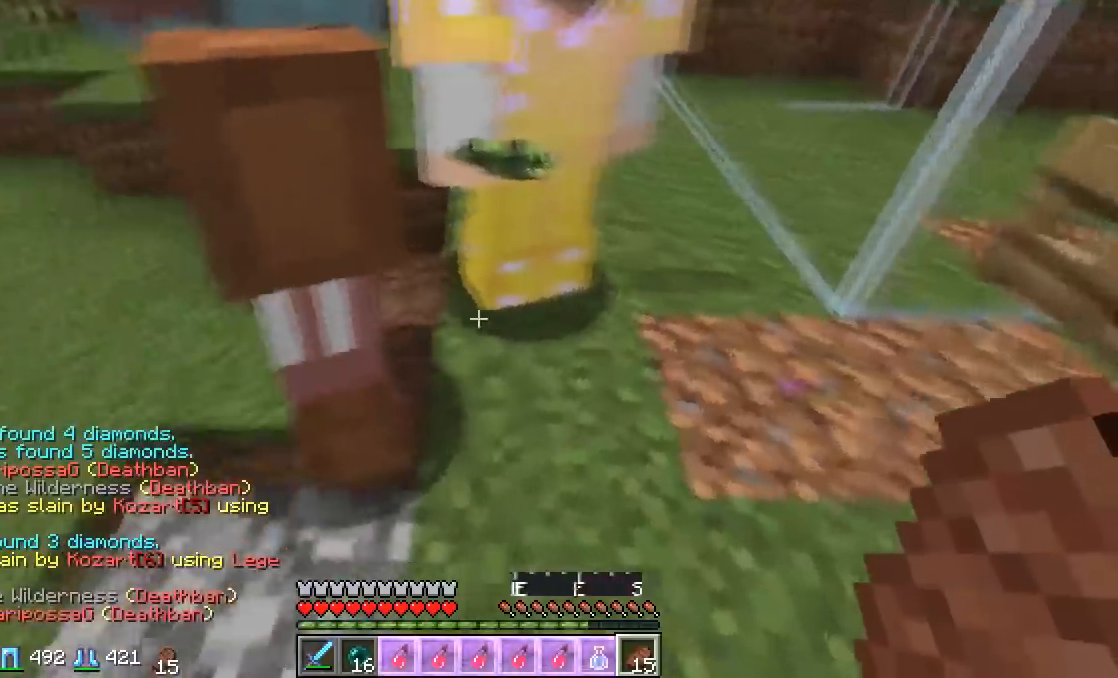
{"keys": ["a", "w"], "mouse": [], "events": [[33, "a", "down"], [183, "w", "down"]]}
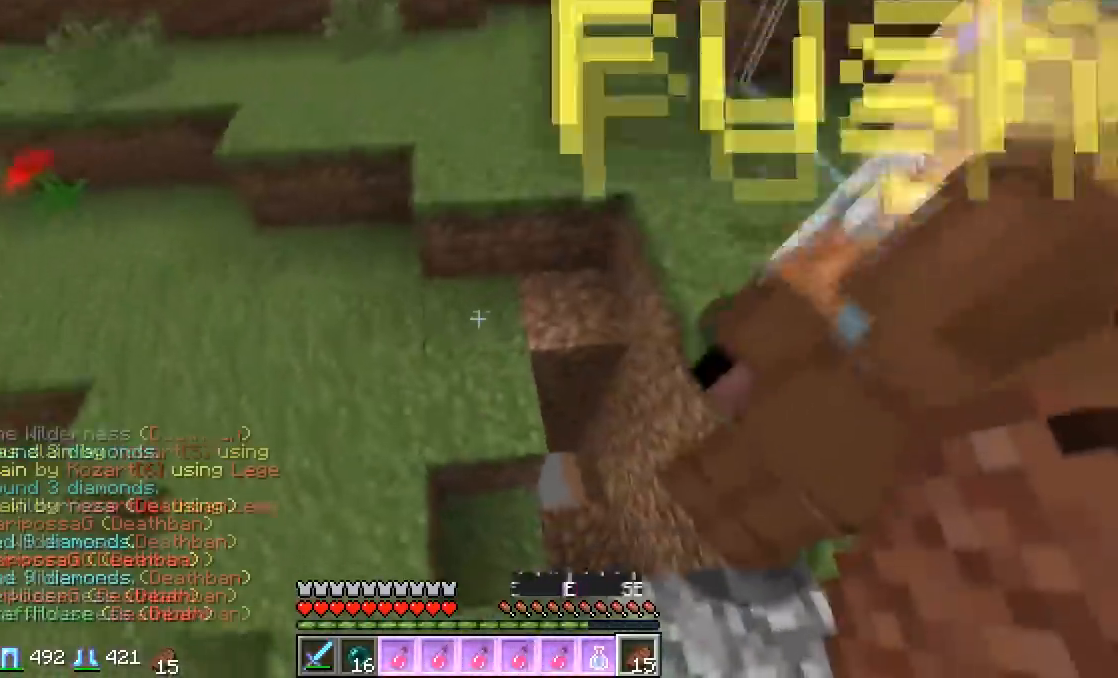
{"keys": ["d"], "mouse": [], "events": [[267, "w", "up"], [301, "a", "up"], [334, "d", "down"]]}
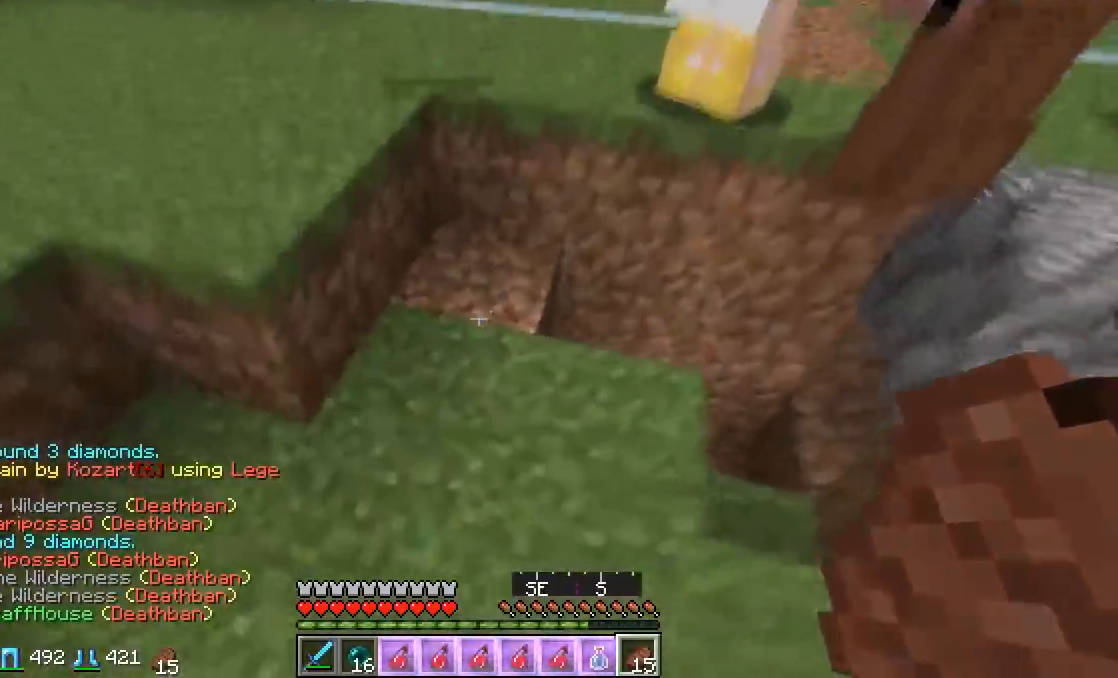
{"keys": ["a"], "mouse": [], "events": [[33, "w", "down"], [117, "d", "up"], [367, "a", "down"], [500, "w", "up"]]}
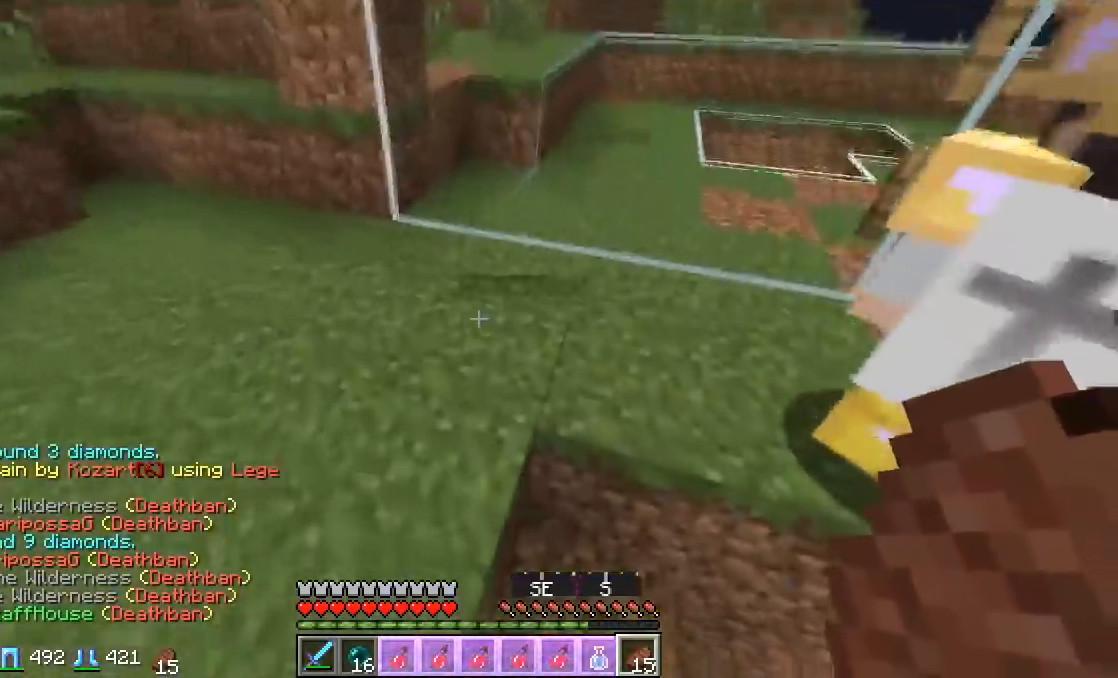
{"keys": [], "mouse": [], "events": [[100, "a", "up"], [351, "s", "down"], [467, "s", "up"]]}
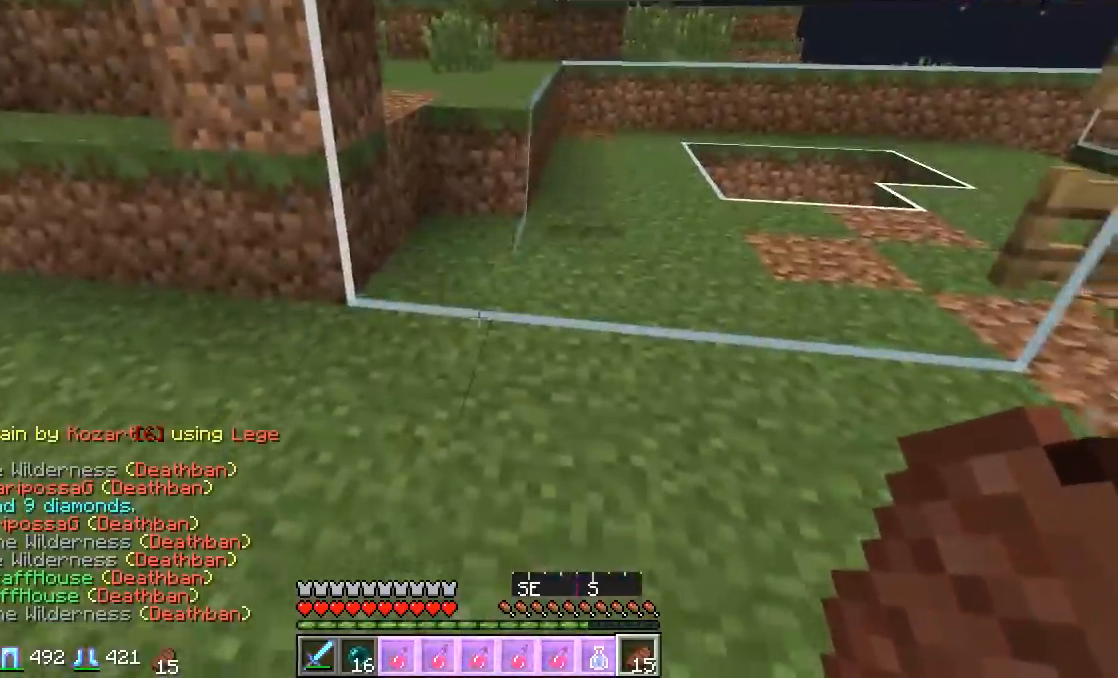
{"keys": ["s"], "mouse": [], "events": [[33, "a", "down"], [217, "a", "up"], [383, "s", "down"]]}
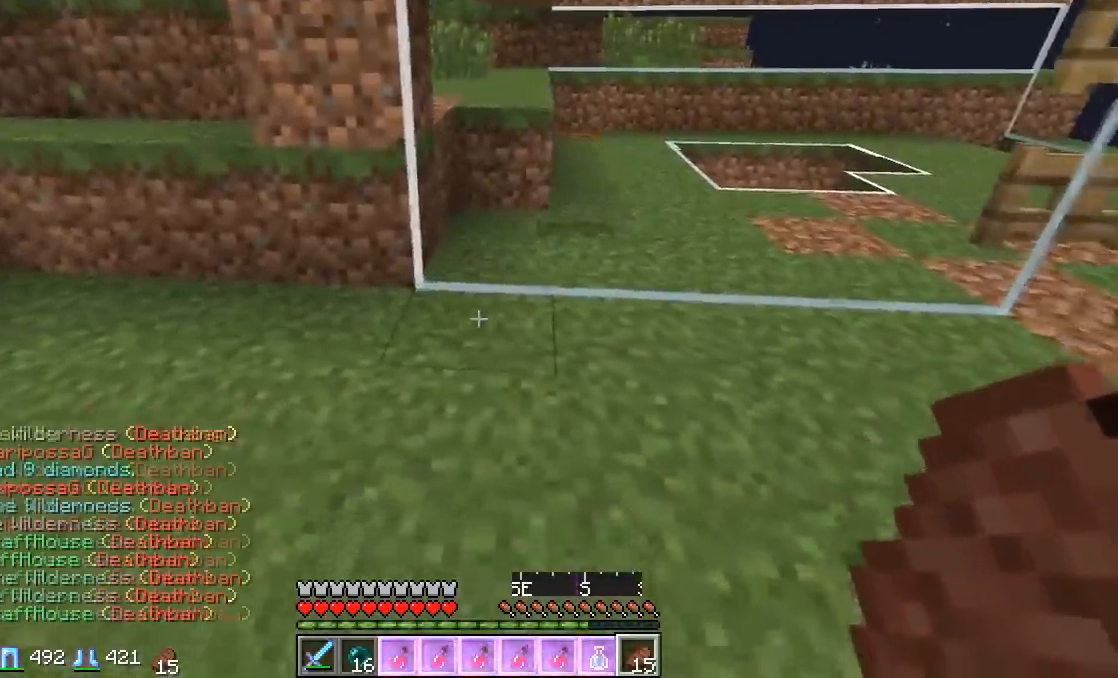
{"keys": [], "mouse": [], "events": [[134, "s", "up"], [217, "d", "down"], [384, "d", "up"]]}
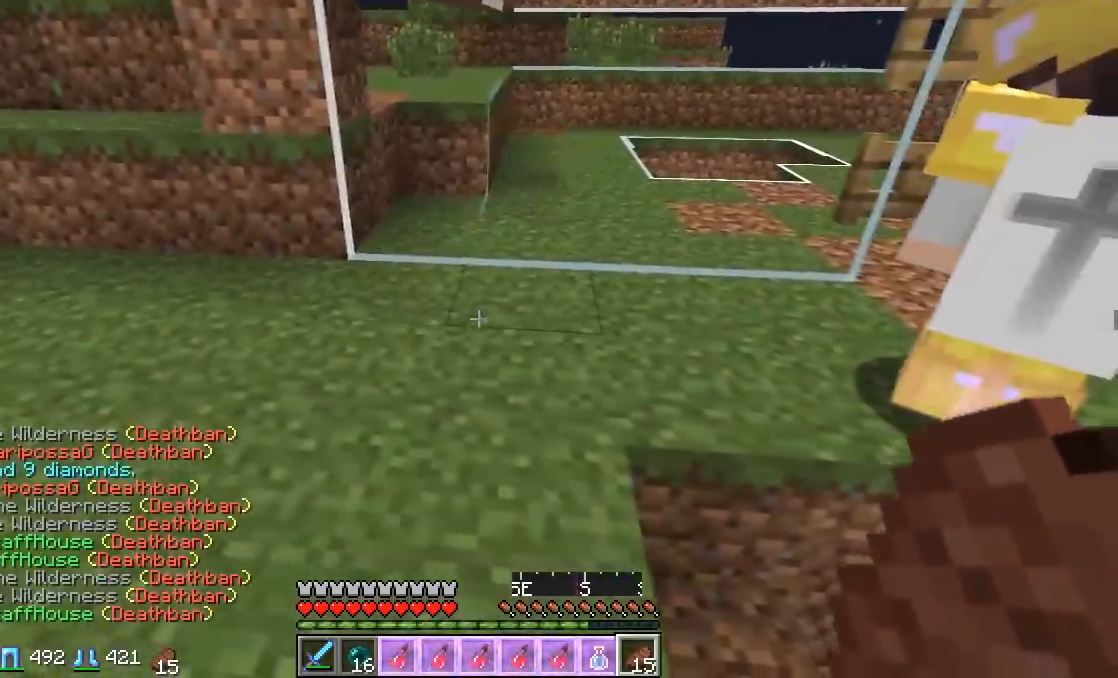
{"keys": ["s"], "mouse": [], "events": [[217, "s", "down"]]}
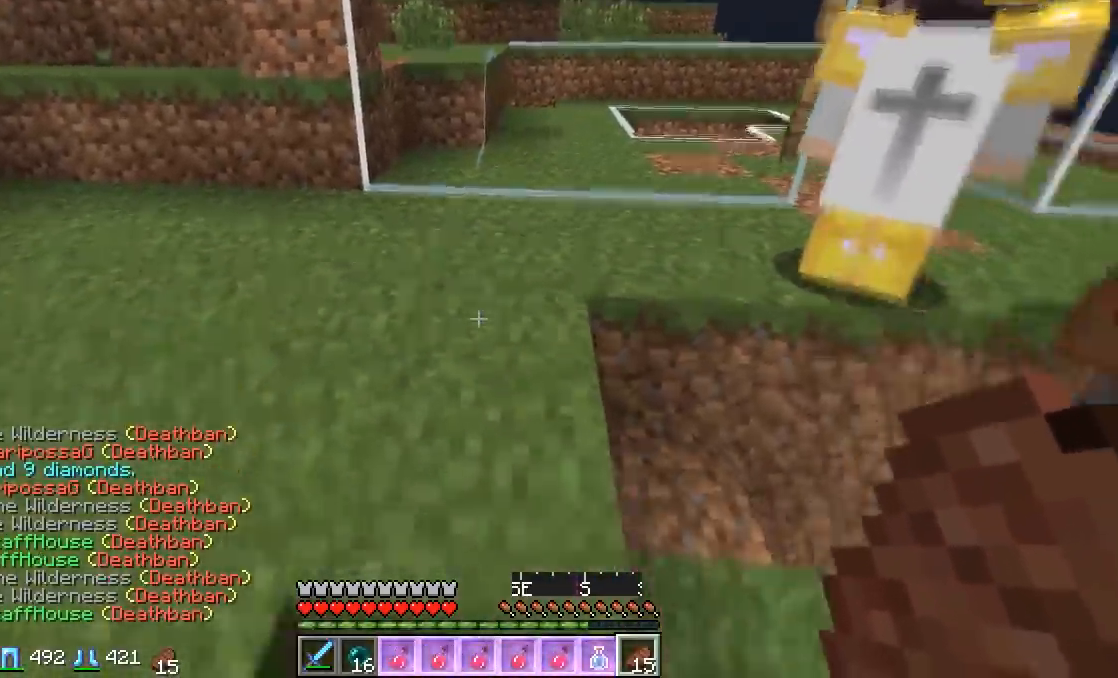
{"keys": [], "mouse": [], "events": [[384, "s", "up"]]}
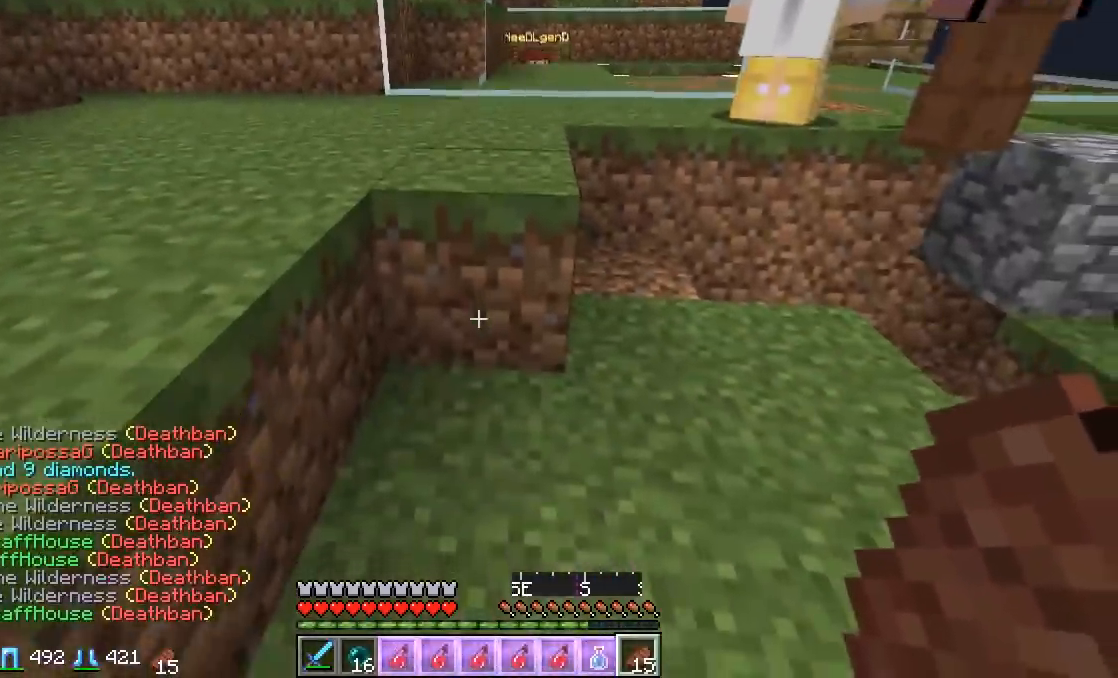
{"keys": [], "mouse": [], "events": []}
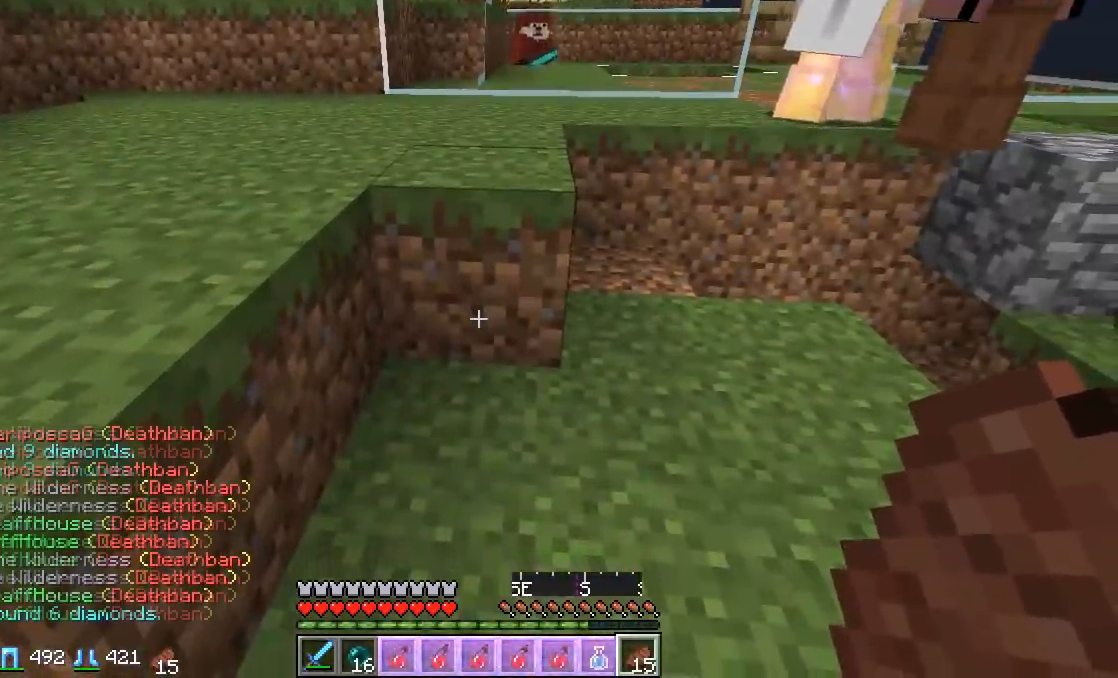
{"keys": [], "mouse": [], "events": []}
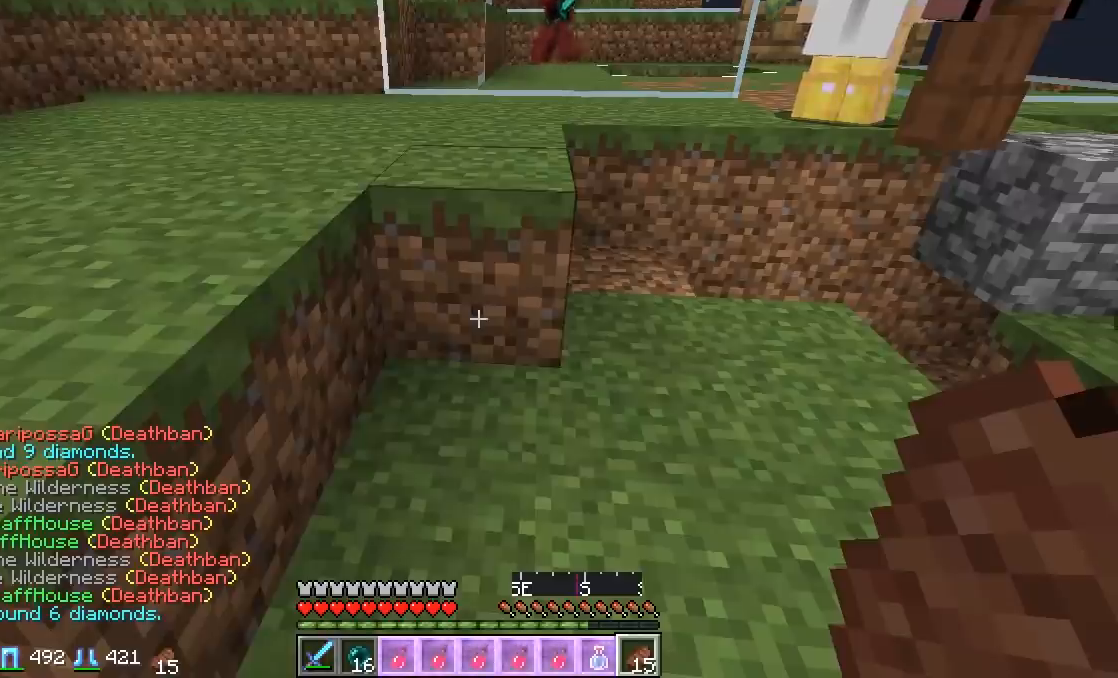
{"keys": ["w"], "mouse": [], "events": [[33, "a", "down"], [100, "w", "down"], [250, "a", "up"]]}
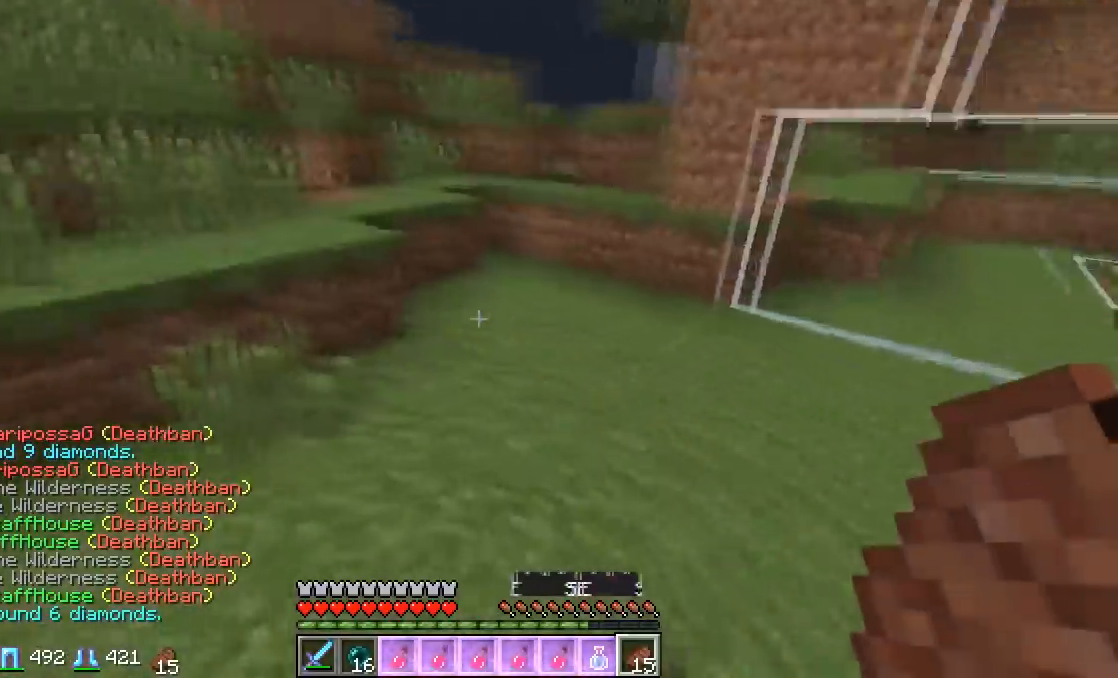
{"keys": ["a", "w"], "mouse": [], "events": [[250, "a", "down"]]}
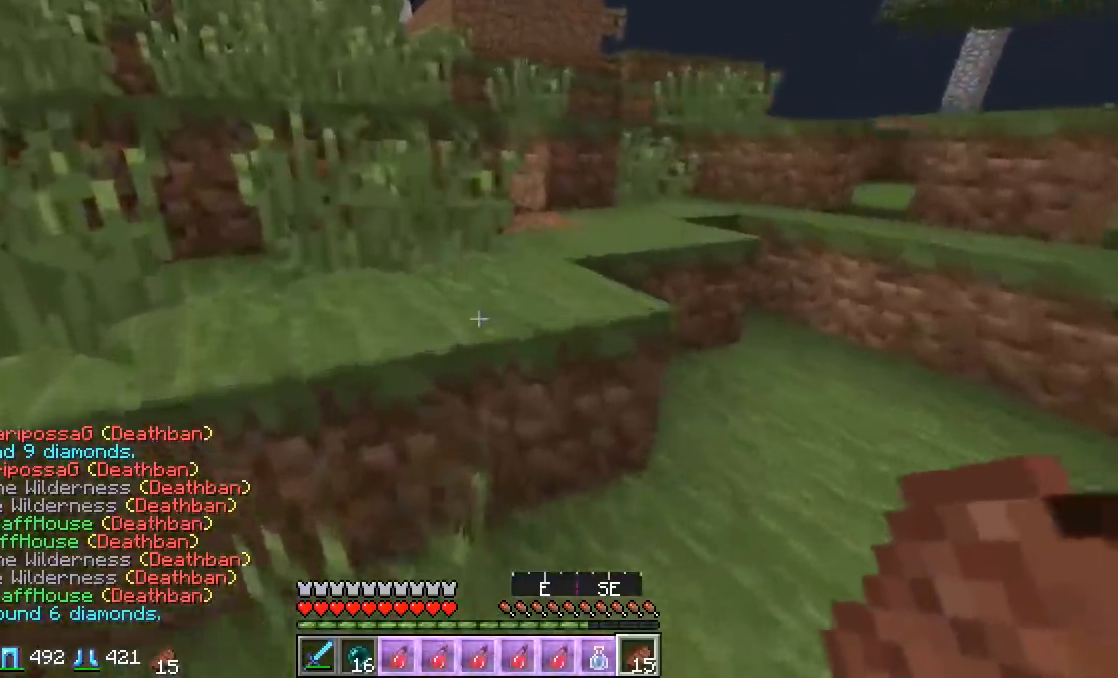
{"keys": ["a", "w"], "mouse": [], "events": [[17, "a", "up"], [350, "a", "down"]]}
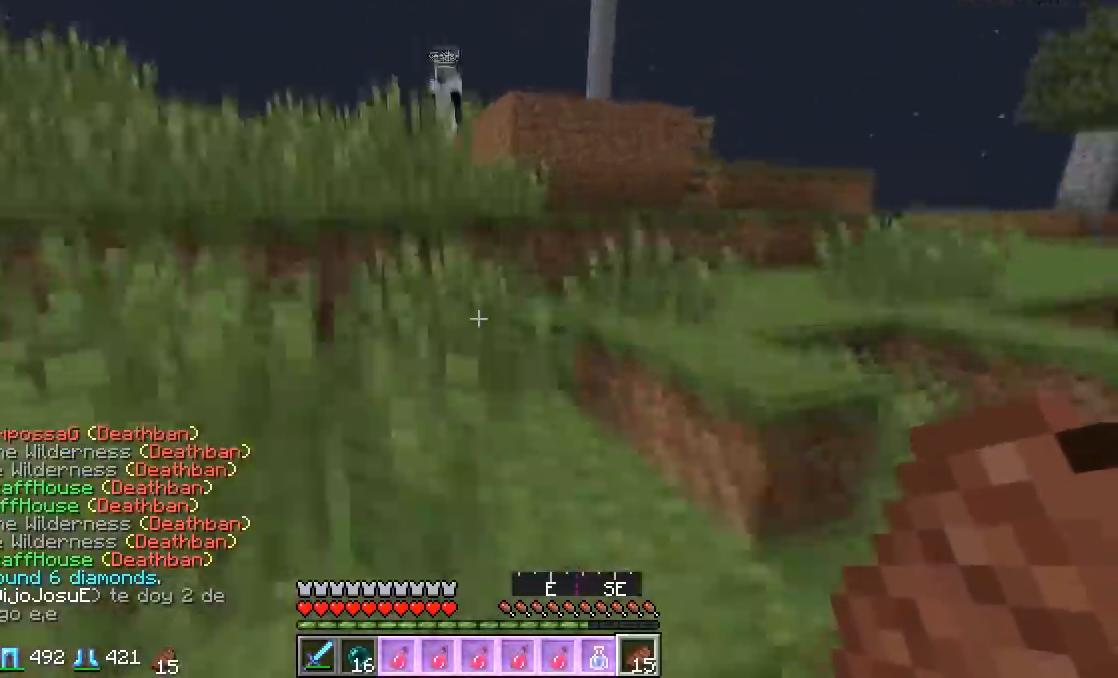
{"keys": ["w"], "mouse": [], "events": [[467, "a", "up"]]}
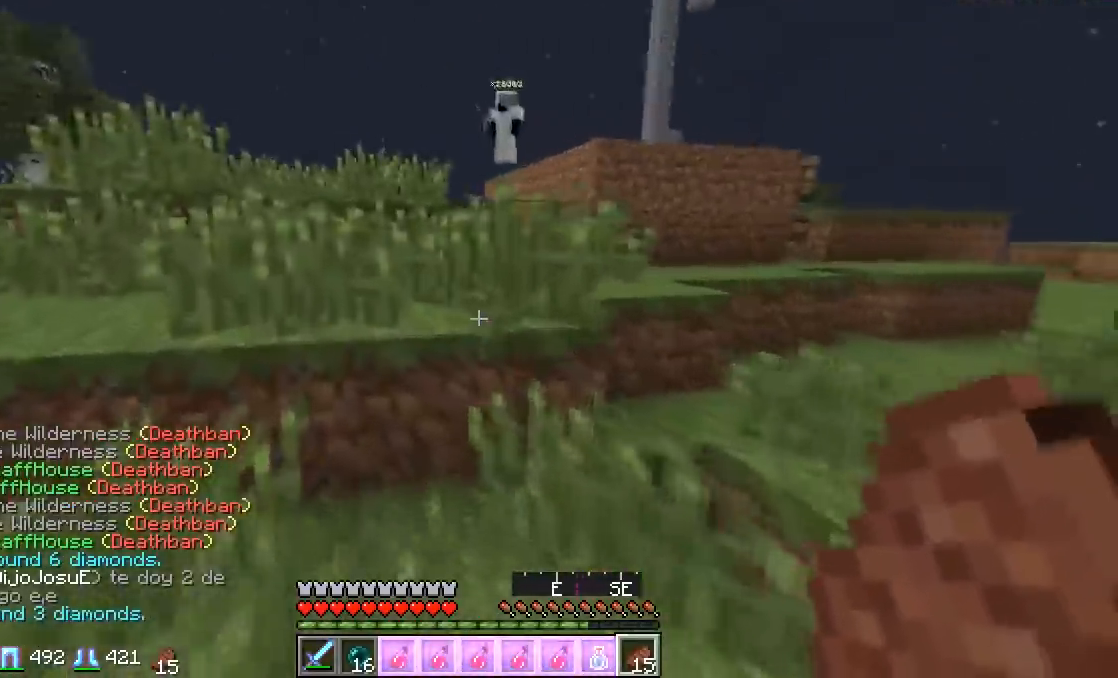
{"keys": ["w"], "mouse": [], "events": []}
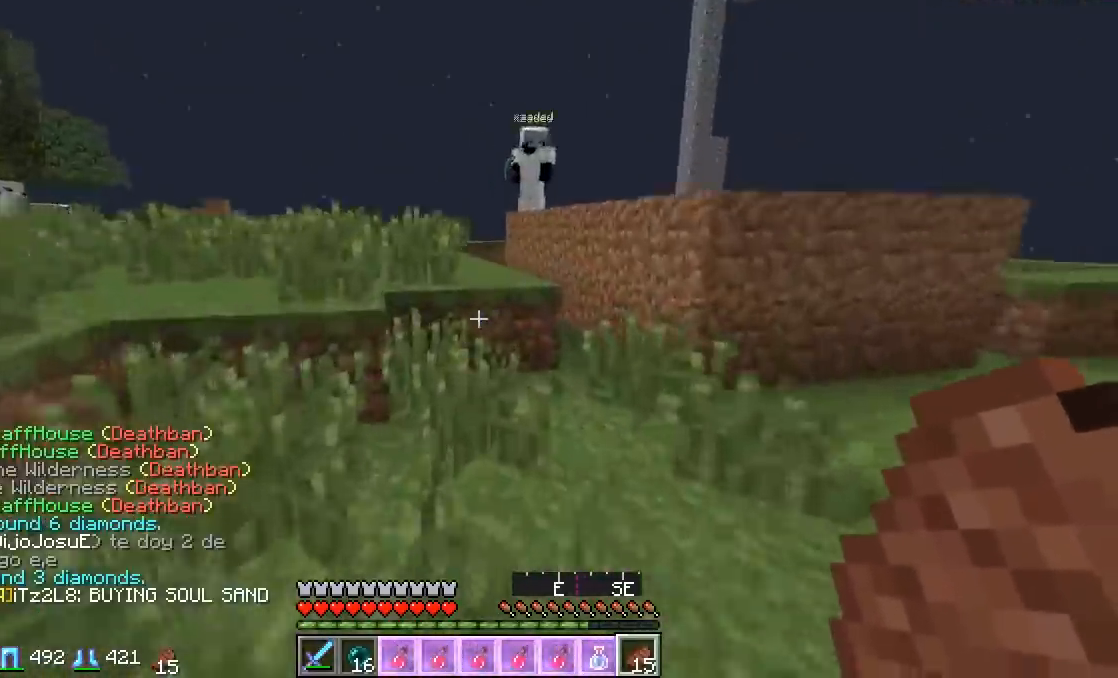
{"keys": ["w"], "mouse": [], "events": []}
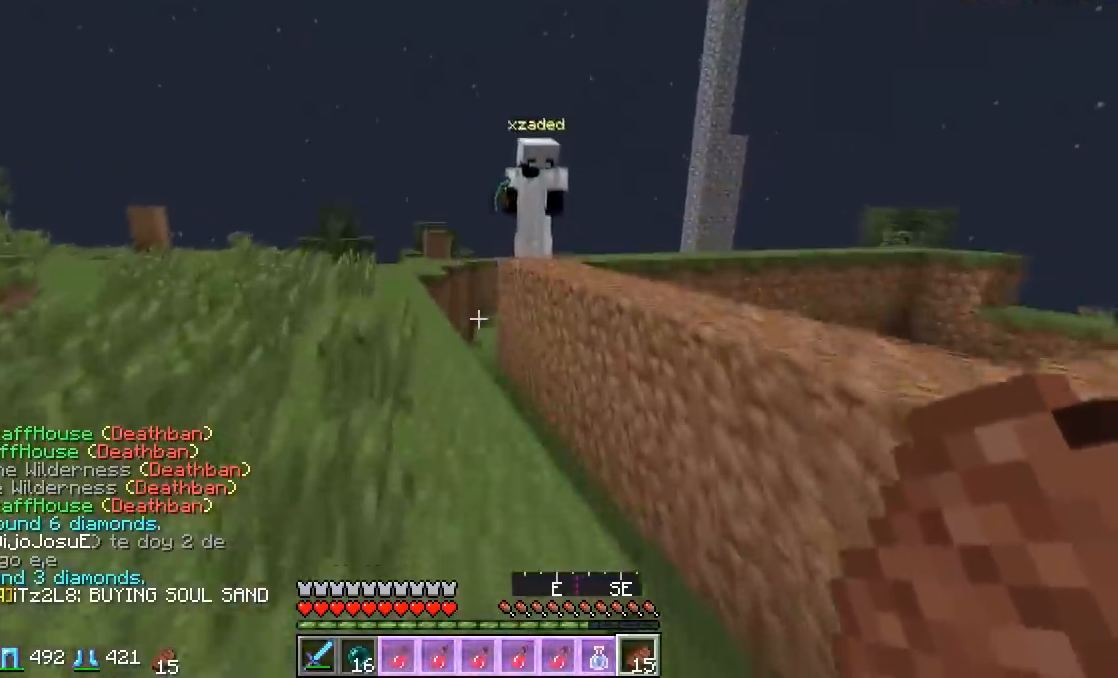
{"keys": [], "mouse": [], "events": [[300, "w", "up"]]}
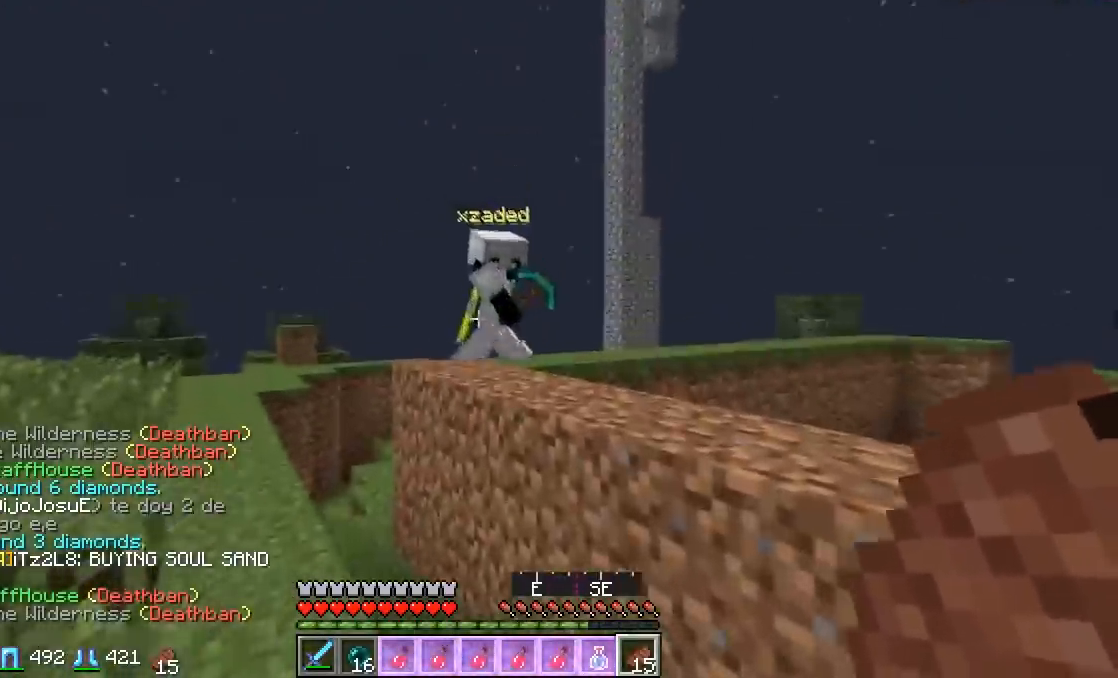
{"keys": ["w"], "mouse": [], "events": [[100, "w", "down"]]}
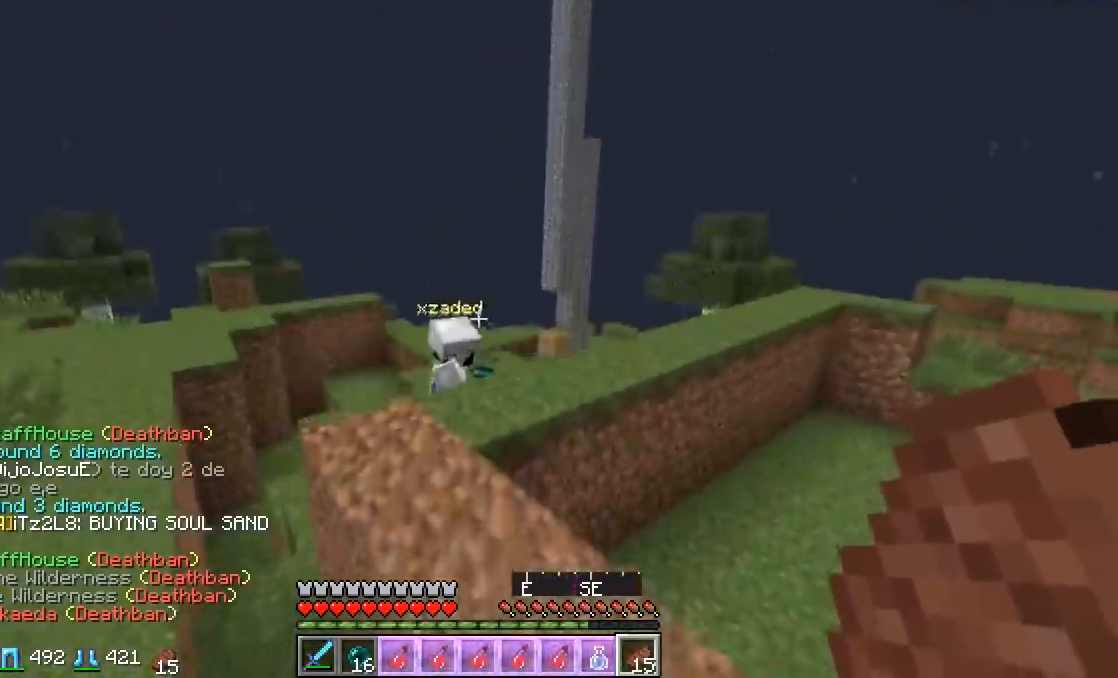
{"keys": [], "mouse": [], "events": [[384, "w", "up"]]}
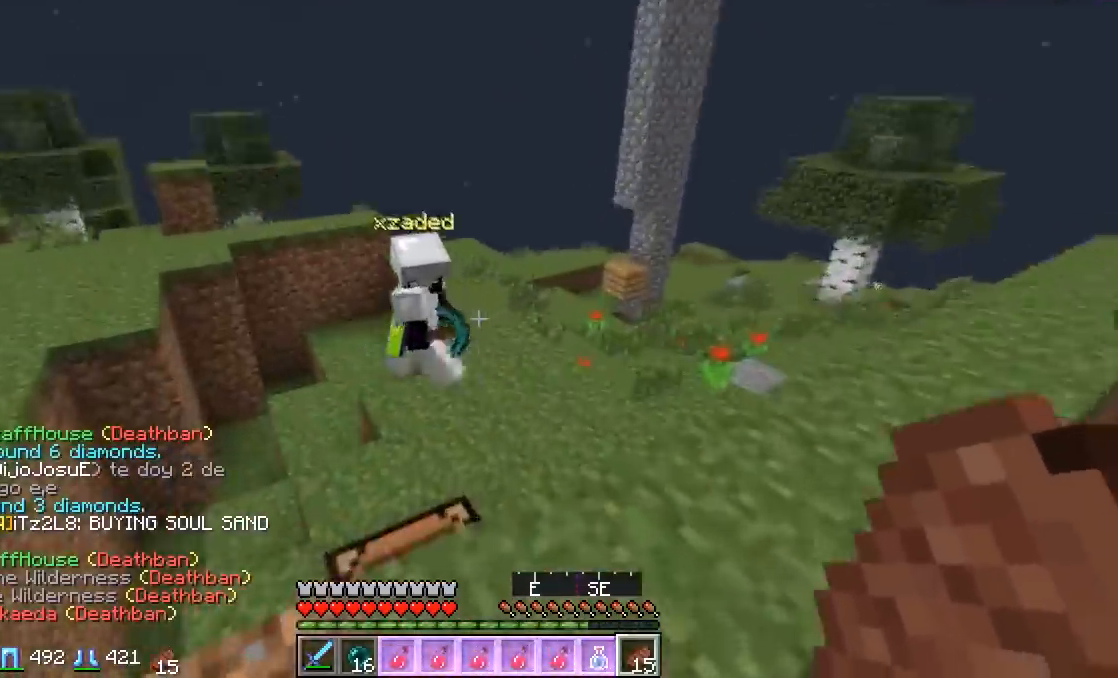
{"keys": [], "mouse": [], "events": []}
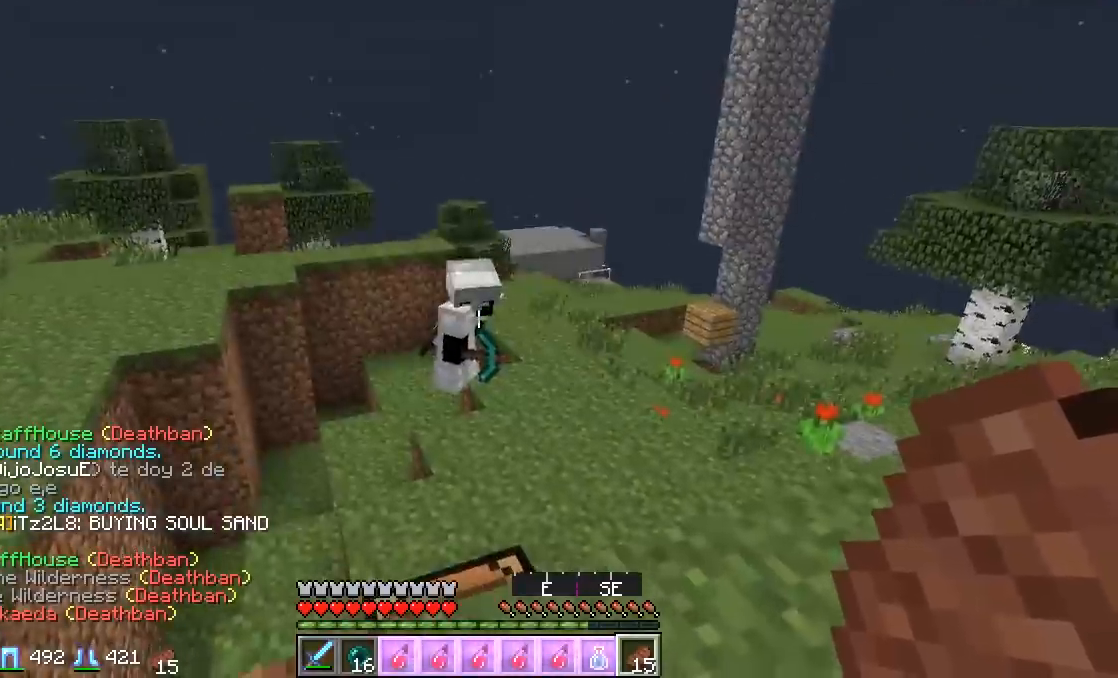
{"keys": [], "mouse": [], "events": []}
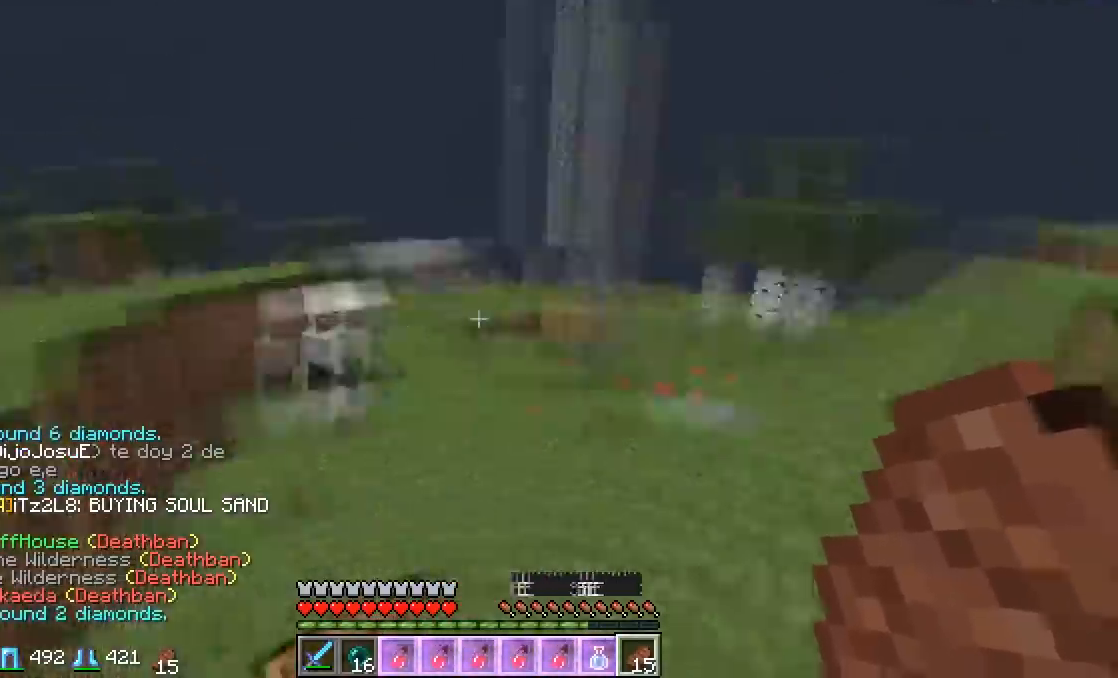
{"keys": [], "mouse": [], "events": []}